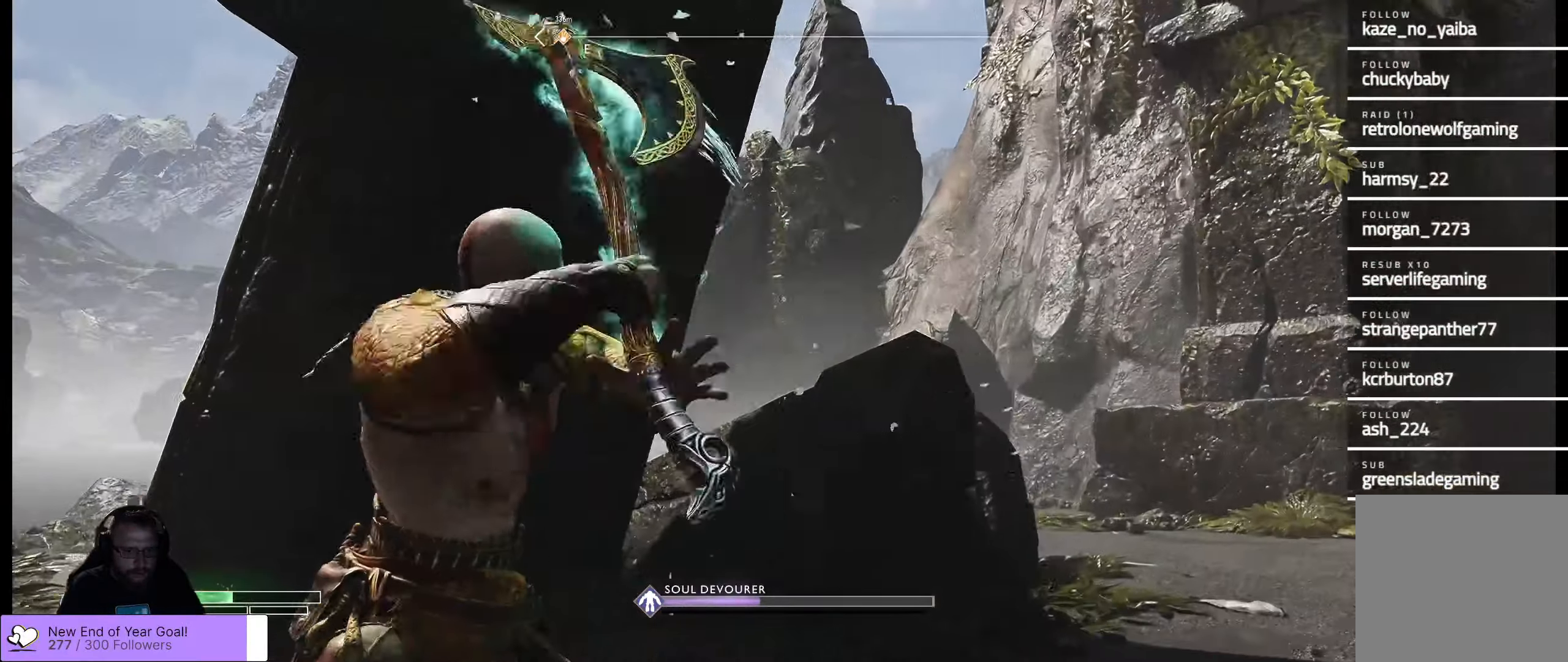
Gameplay with a controller (Xbox layout); each line is a JSON object with the inputs held at the frame after it. "events" lists button and stick changes between this image and that frame as [ms after this image, input, new state], when the widget could be followed in between.
{"buttons": ["L2", "R2"], "left_stick": "right", "right_stick": "down-left", "events": [[233, "right_stick", "left"], [300, "left_stick", "right"], [400, "right_stick", "down-left"]]}
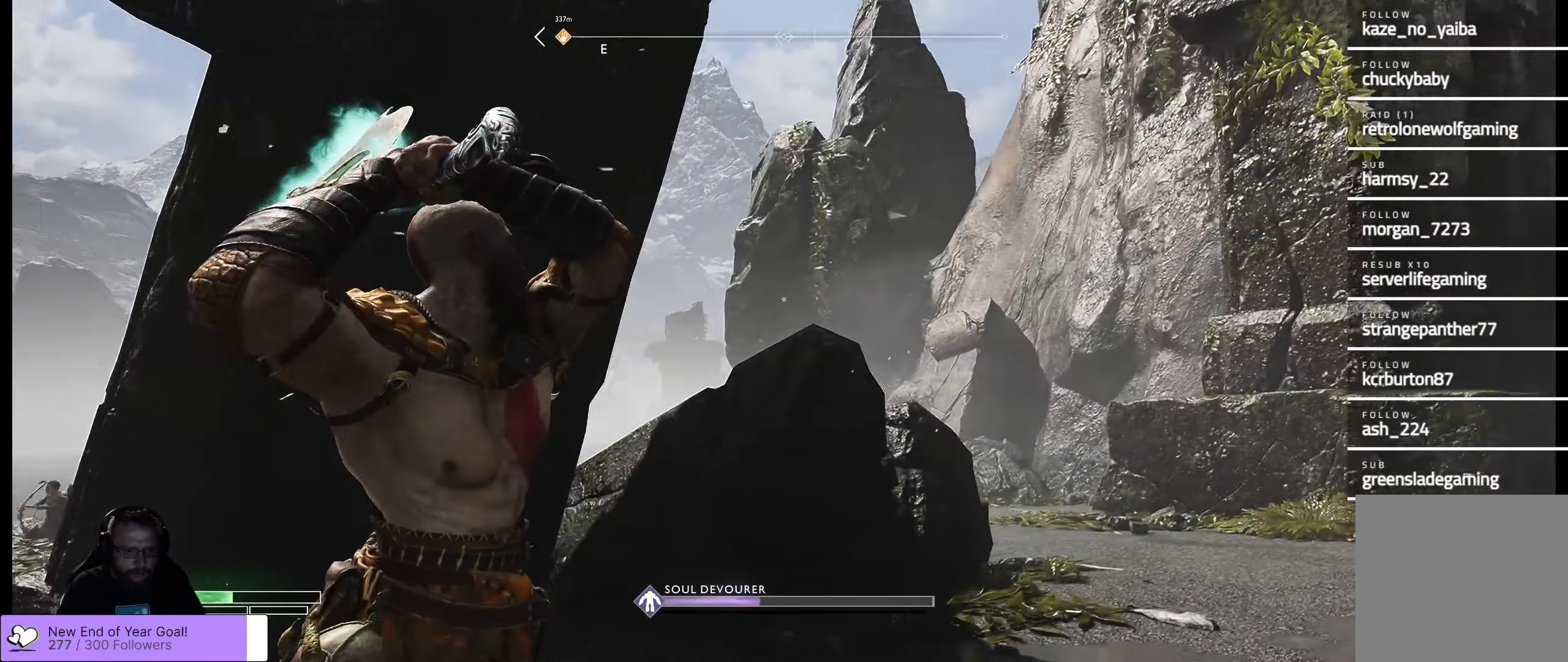
{"buttons": ["L2", "R2"], "left_stick": "down-right", "right_stick": "left", "events": [[117, "right_stick", "left"], [267, "left_stick", "down-right"]]}
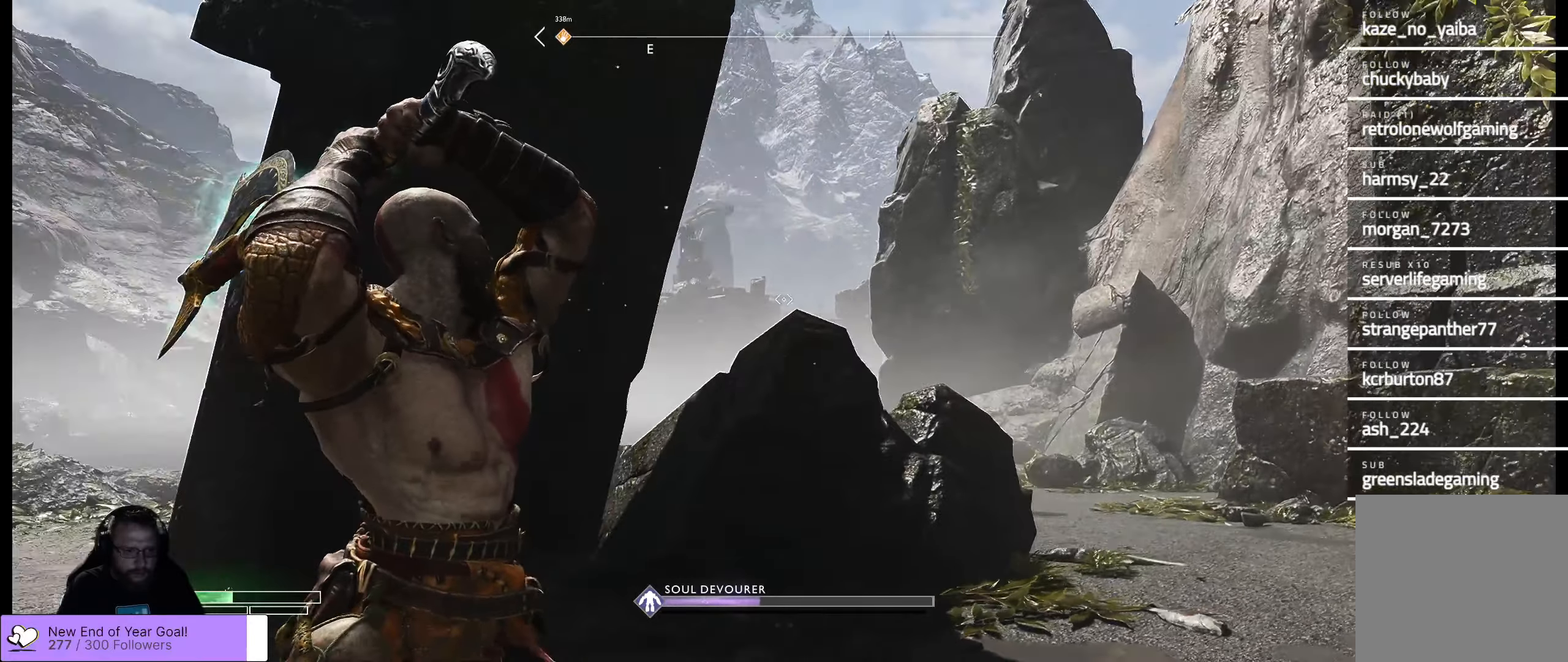
{"buttons": ["L2", "R2"], "left_stick": "right", "right_stick": "left", "events": [[367, "right_stick", "center"], [417, "right_stick", "left"], [467, "left_stick", "right"]]}
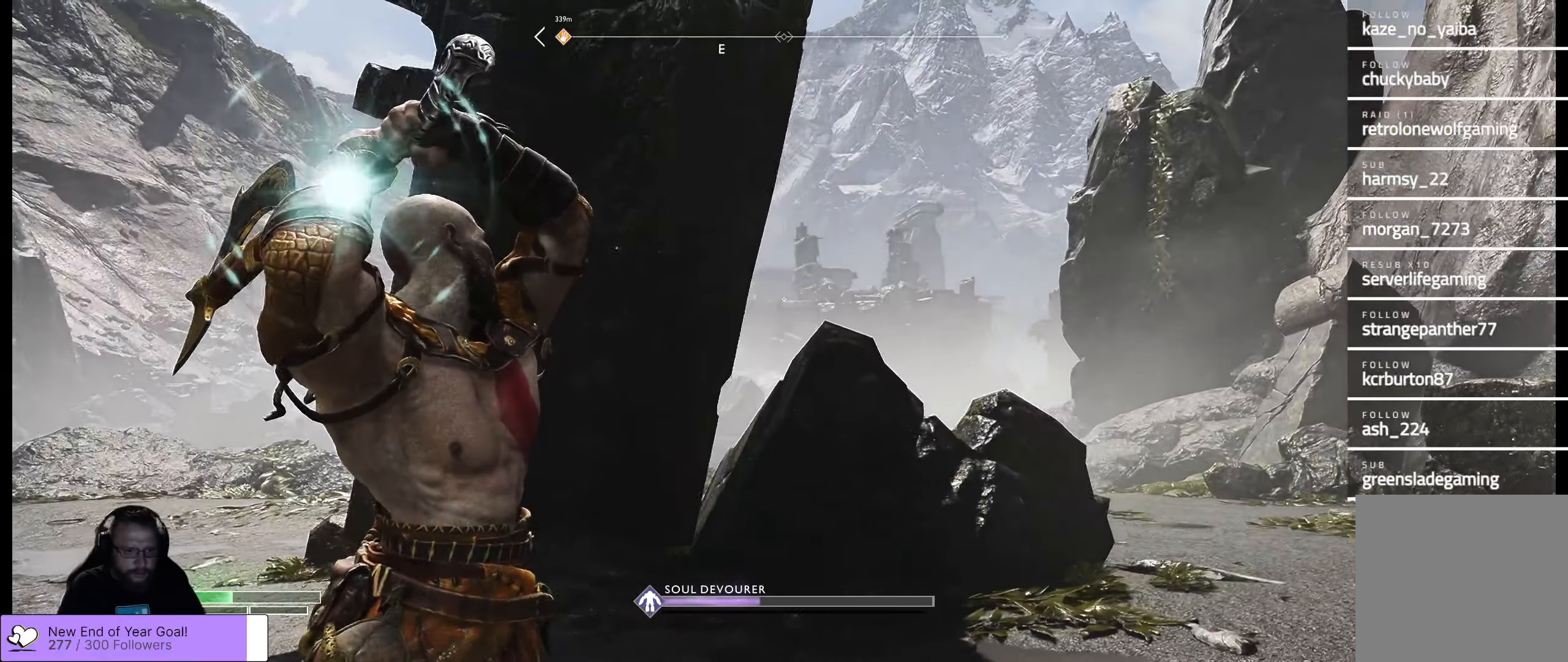
{"buttons": ["L2", "R2"], "left_stick": "right", "right_stick": "left", "events": []}
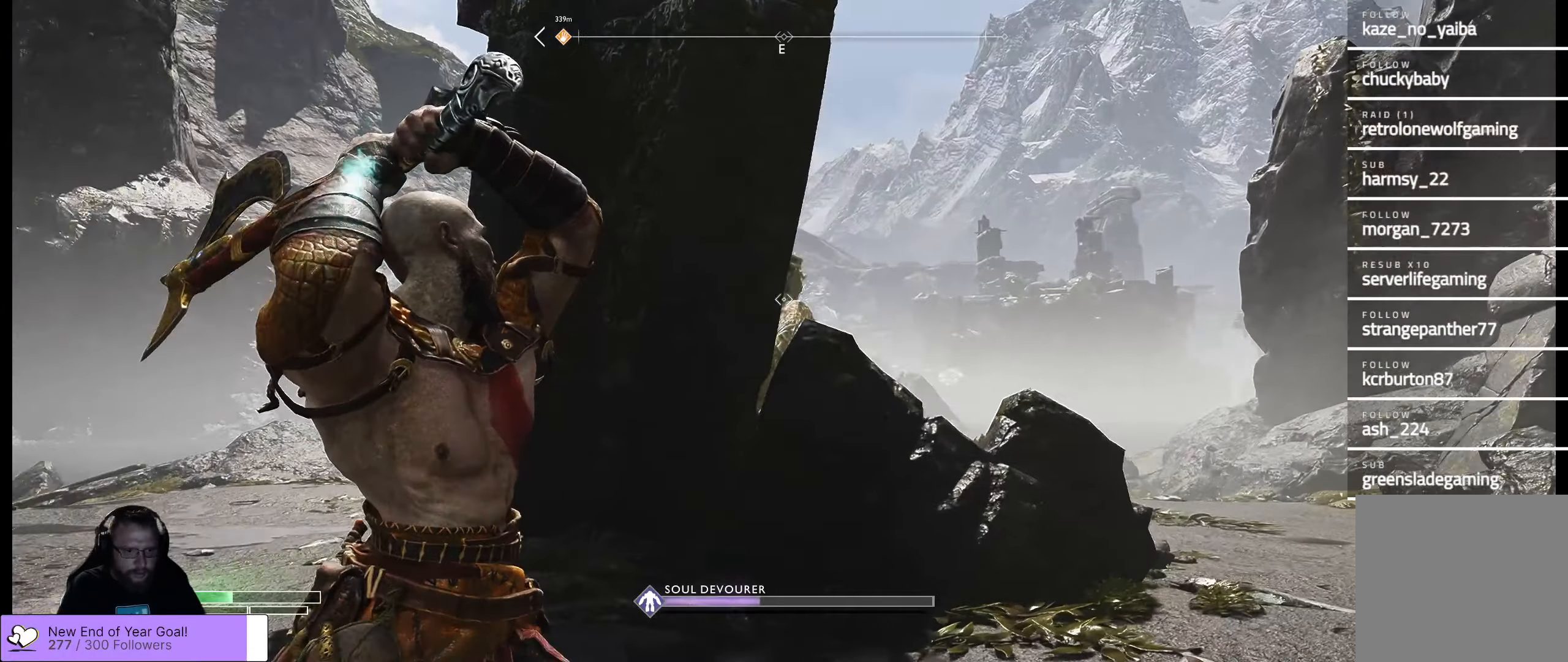
{"buttons": ["L2", "R2"], "left_stick": "up-right", "right_stick": "center", "events": [[300, "left_stick", "up-right"], [400, "right_stick", "center"]]}
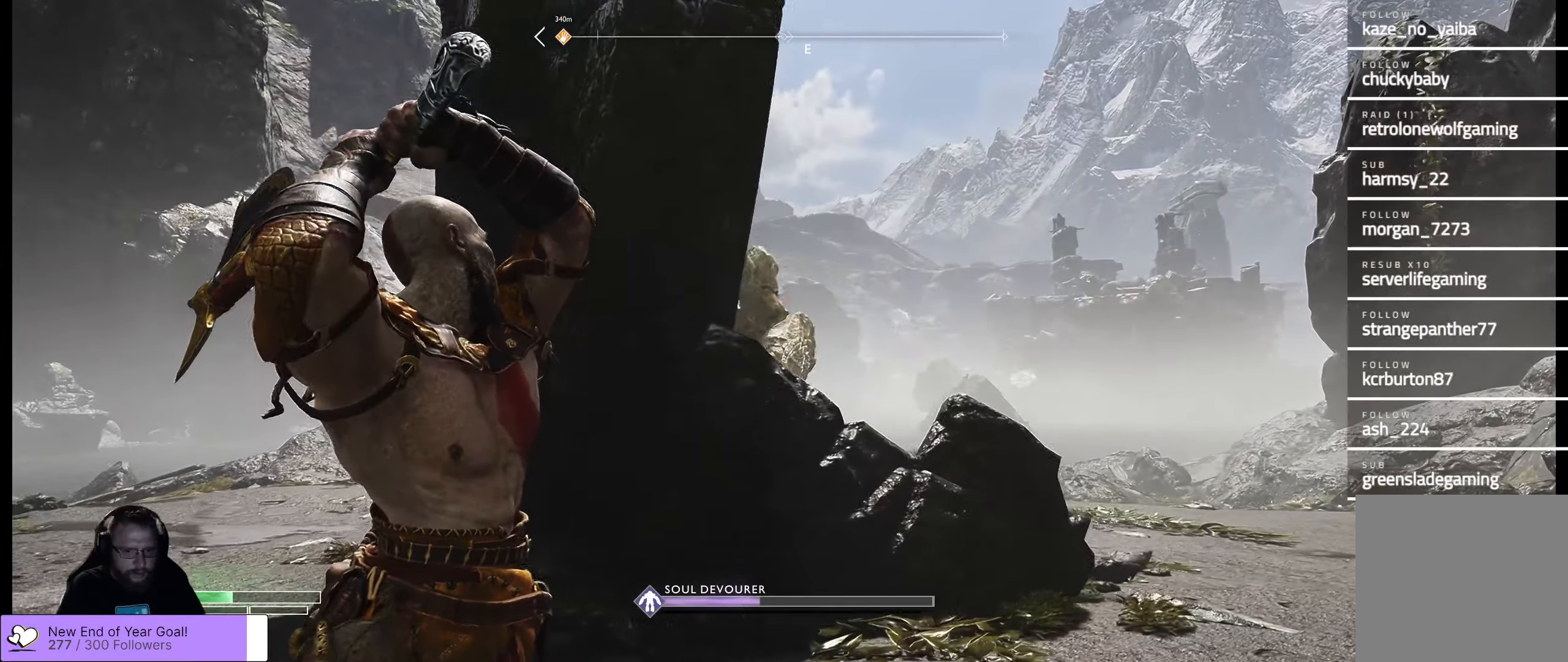
{"buttons": ["L2", "R2"], "left_stick": "up-right", "right_stick": "left", "events": [[300, "right_stick", "left"]]}
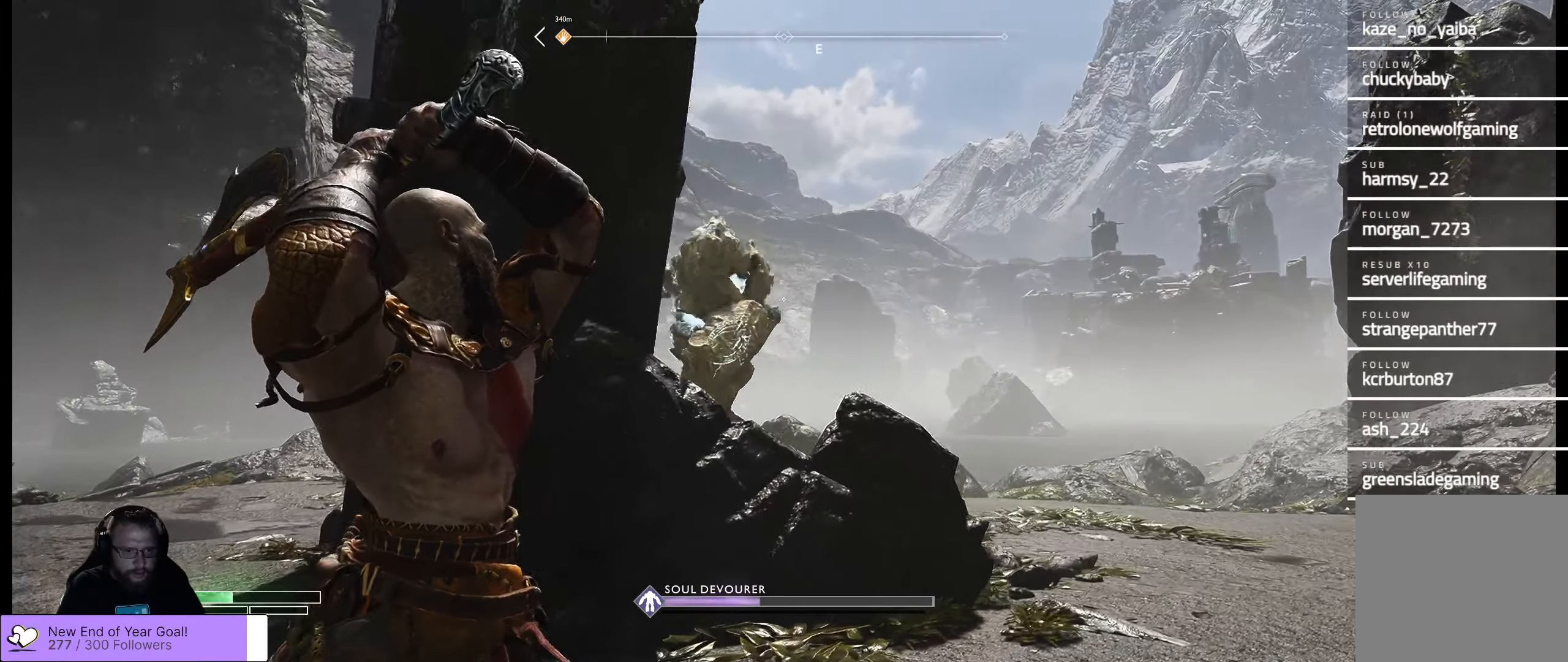
{"buttons": ["L2", "R2"], "left_stick": "up-right", "right_stick": "left", "events": []}
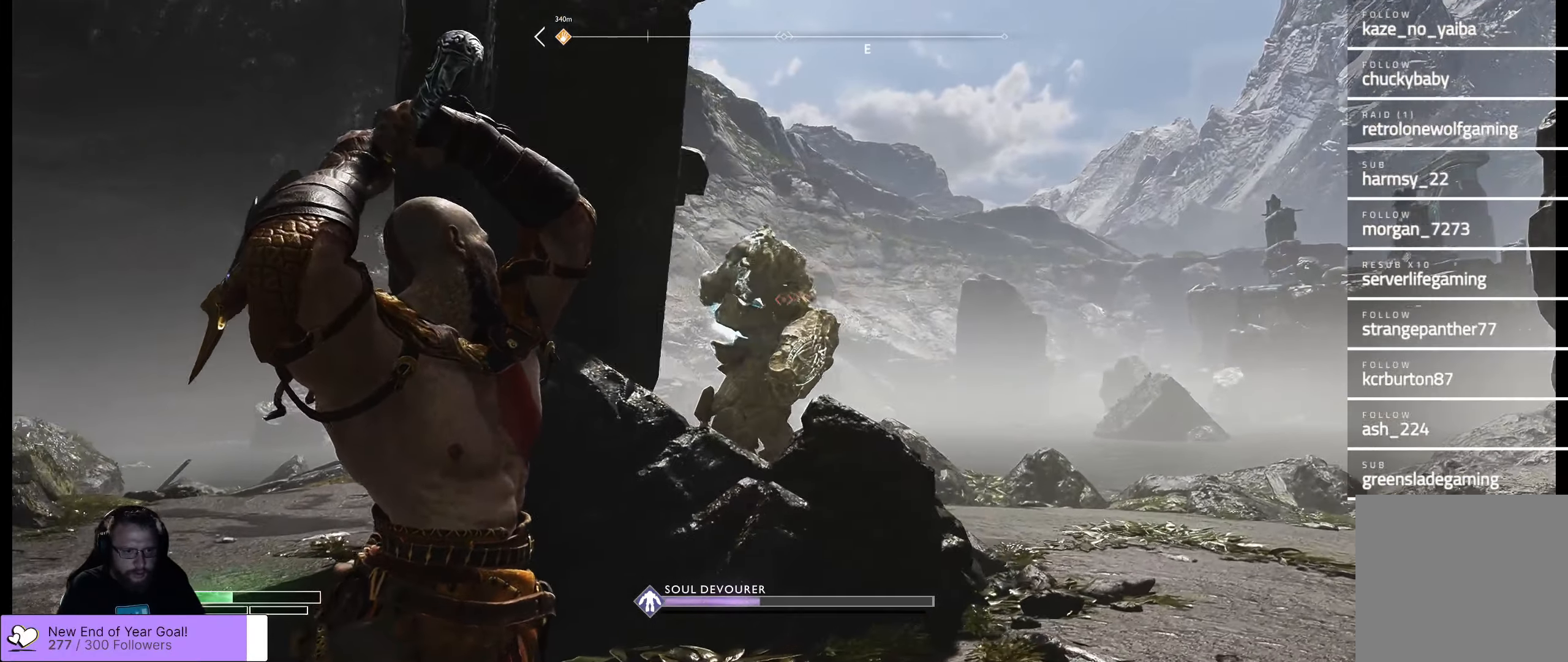
{"buttons": ["X", "L2", "R2"], "left_stick": "center", "right_stick": "center", "events": [[33, "right_stick", "center"], [150, "right_stick", "right"], [217, "X", "down"], [217, "right_stick", "center"], [267, "X", "up"], [333, "X", "down"], [383, "X", "up"], [450, "X", "down"], [500, "left_stick", "center"]]}
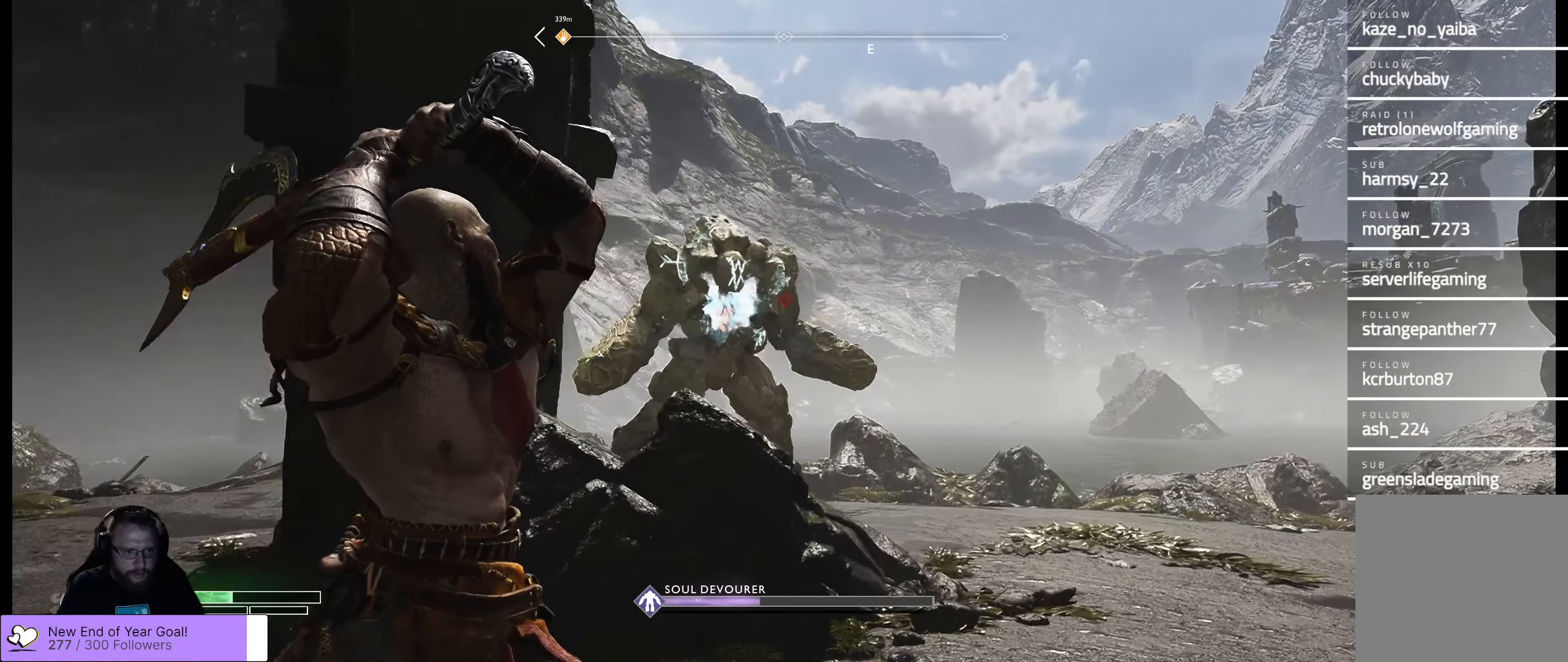
{"buttons": ["L2"], "left_stick": "left", "right_stick": "center", "events": [[67, "X", "up"], [133, "left_stick", "left"], [200, "right_stick", "left"], [400, "R2", "up"], [400, "right_stick", "center"]]}
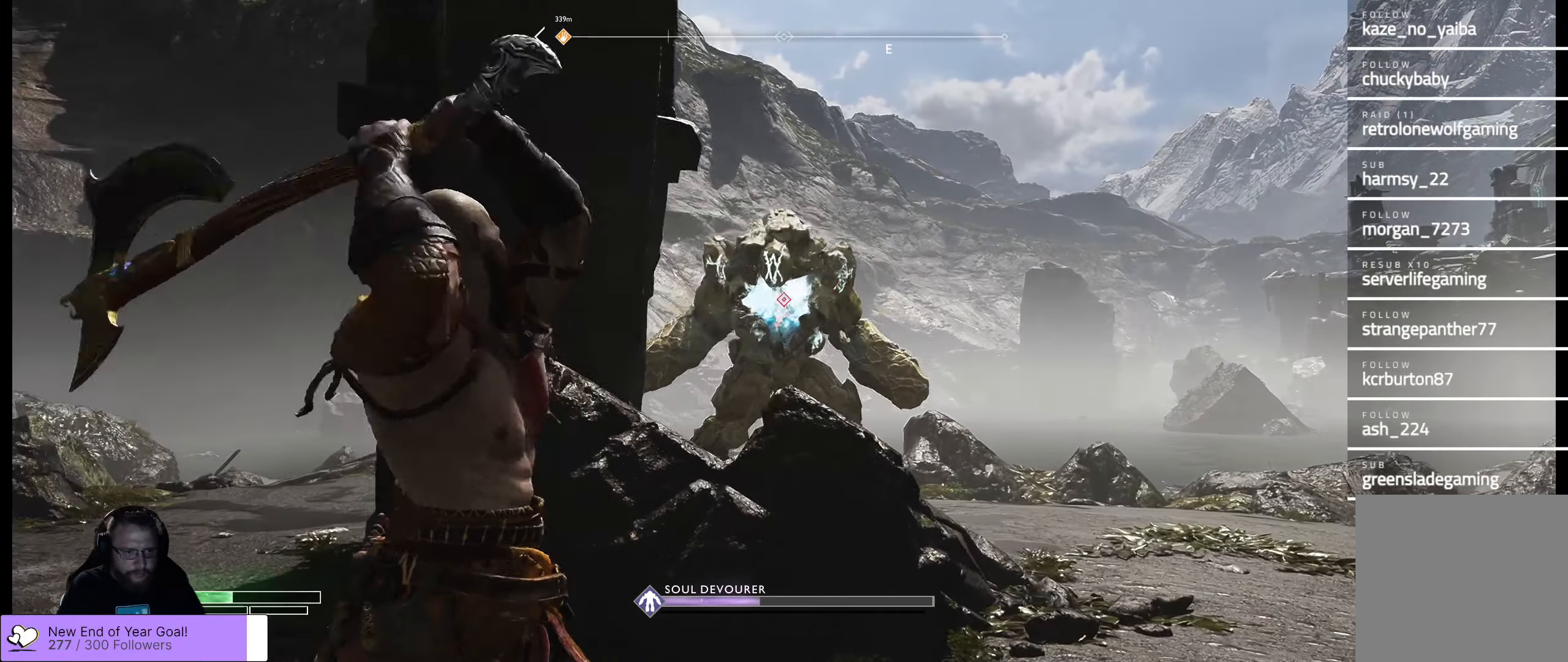
{"buttons": ["L2"], "left_stick": "left", "right_stick": "center", "events": [[133, "left_stick", "center"], [467, "left_stick", "left"]]}
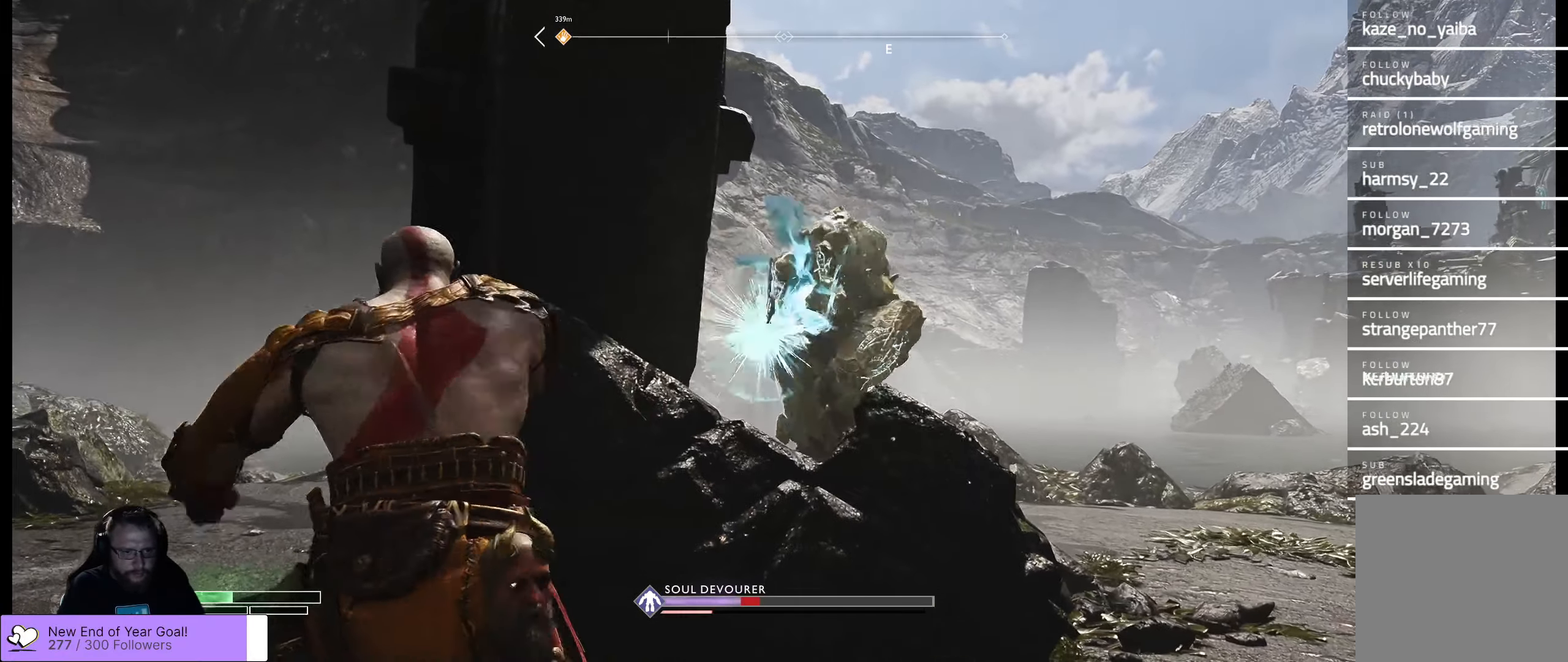
{"buttons": ["L2"], "left_stick": "up-left", "right_stick": "center", "events": [[17, "left_stick", "up-left"]]}
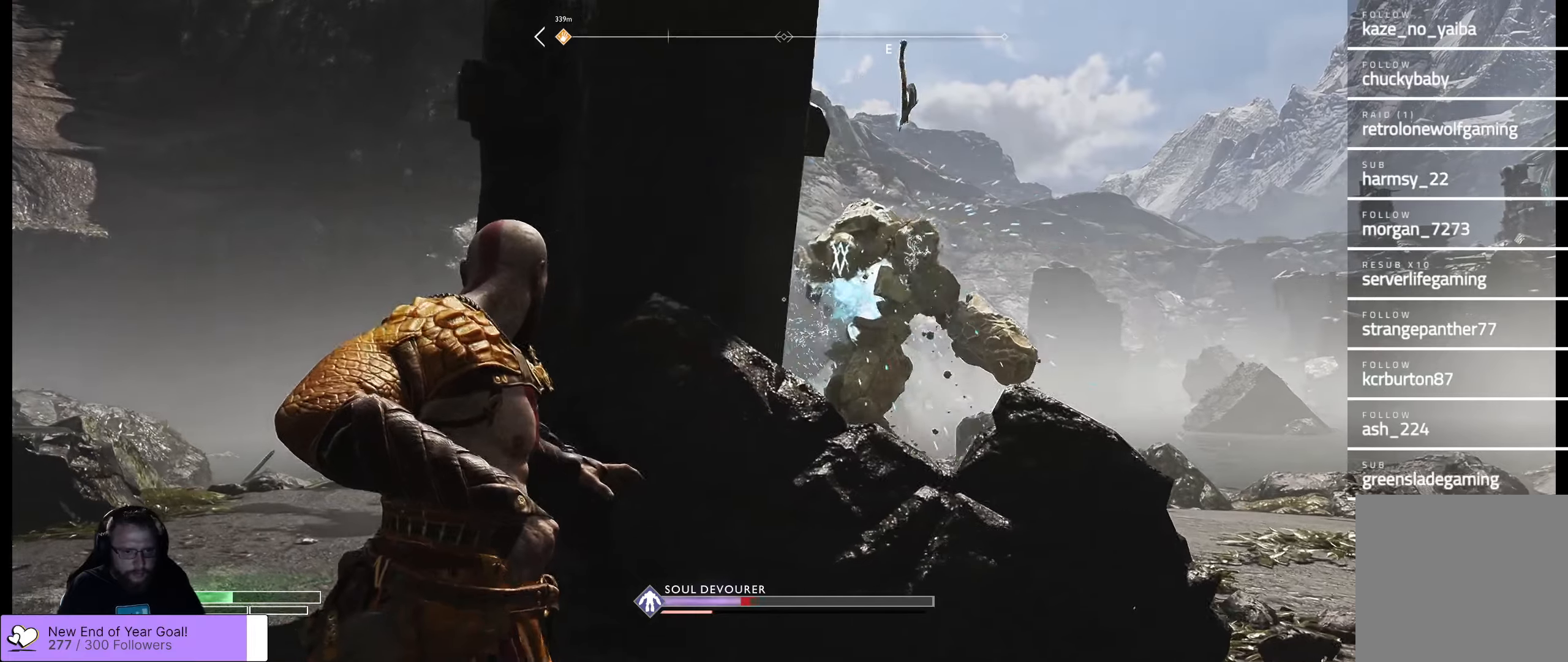
{"buttons": ["L2", "R2"], "left_stick": "left", "right_stick": "center", "events": [[17, "left_stick", "right"], [184, "Y", "down"], [284, "left_stick", "center"], [317, "Y", "up"], [334, "left_stick", "left"], [484, "R2", "down"]]}
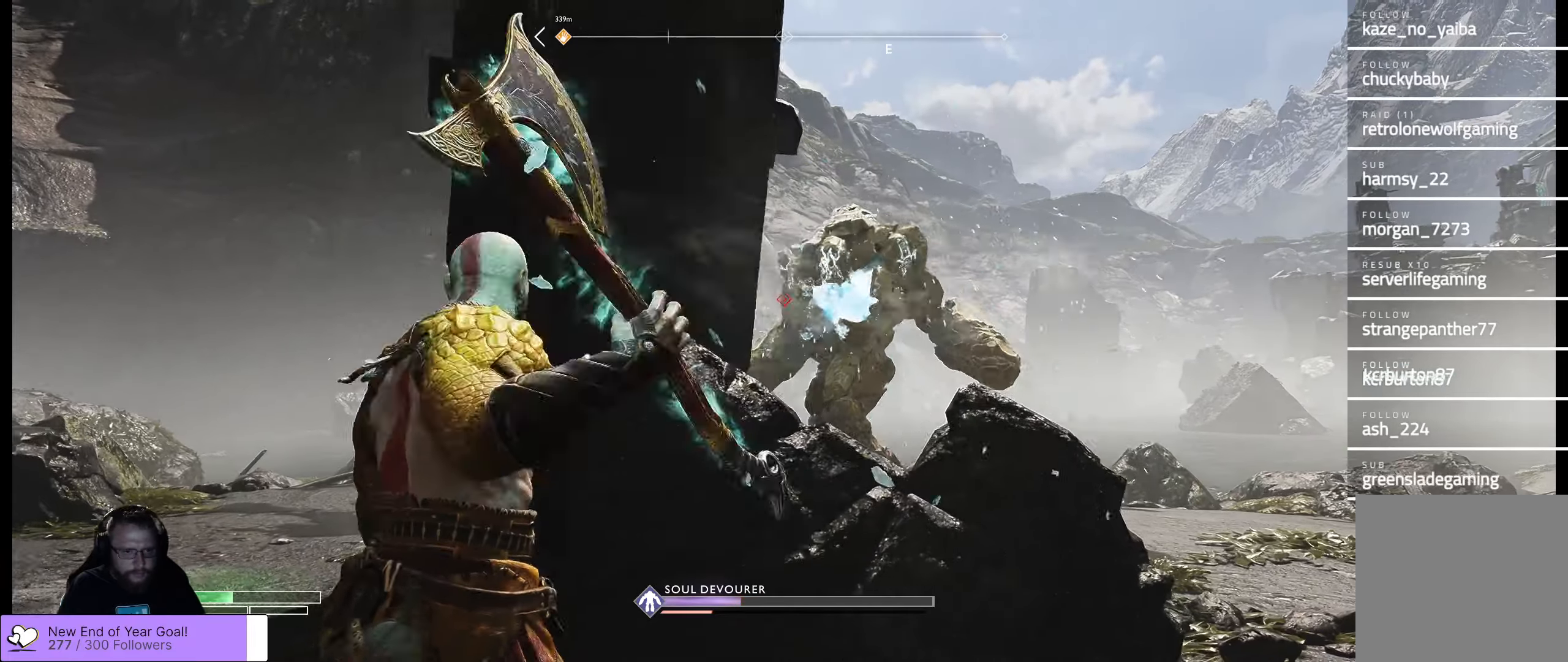
{"buttons": ["L2", "R2"], "left_stick": "center", "right_stick": "center", "events": [[50, "left_stick", "up-left"], [267, "left_stick", "up-right"], [400, "left_stick", "right"], [500, "left_stick", "center"]]}
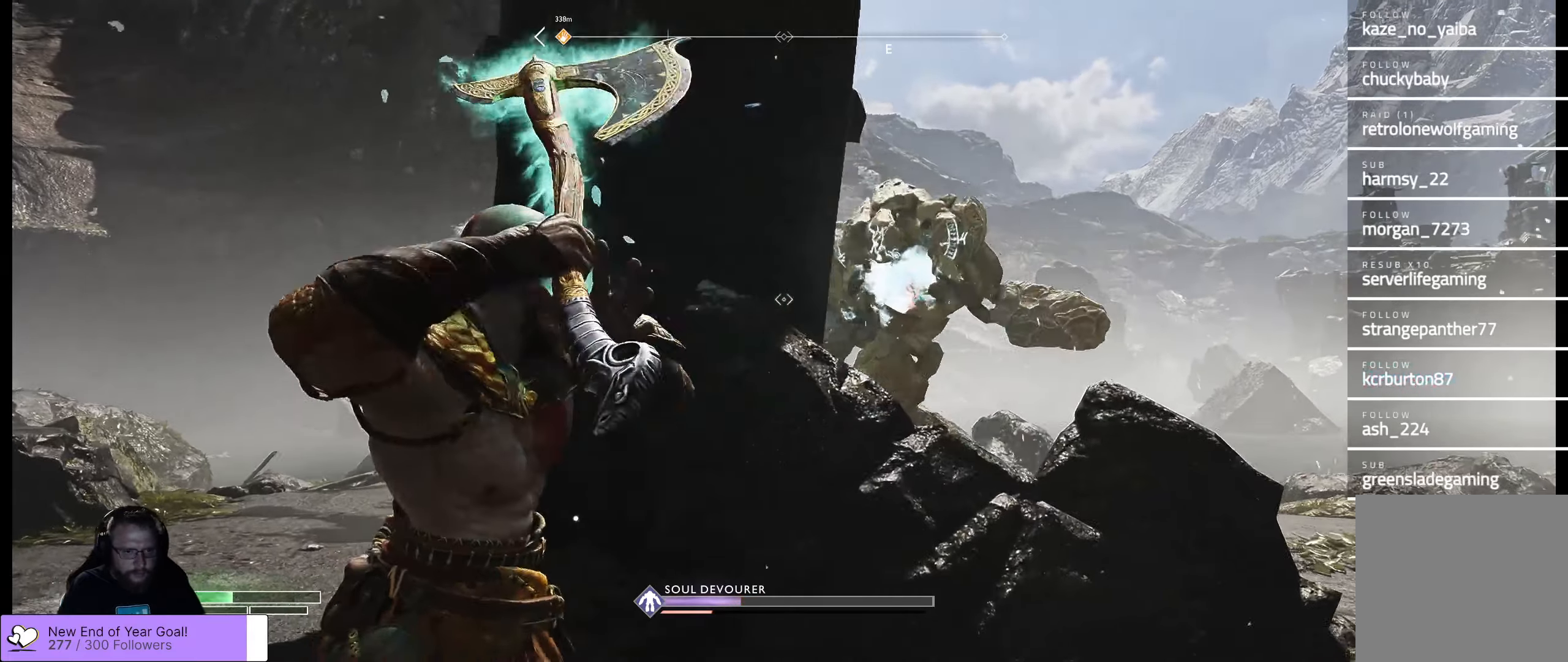
{"buttons": ["L2", "R2"], "left_stick": "right", "right_stick": "center", "events": [[34, "left_stick", "left"], [34, "right_stick", "right"], [300, "right_stick", "center"], [334, "left_stick", "up-left"], [484, "left_stick", "right"]]}
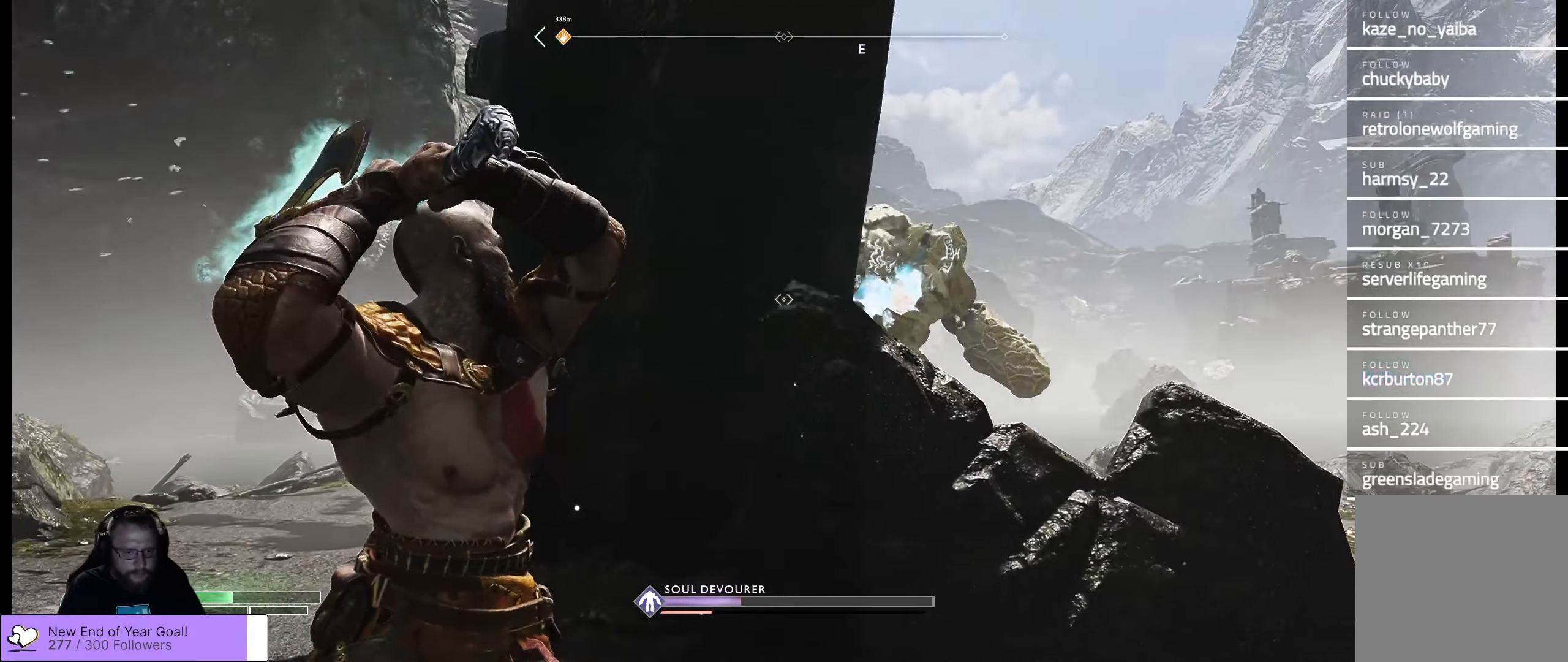
{"buttons": ["L2", "R2"], "left_stick": "right", "right_stick": "center", "events": []}
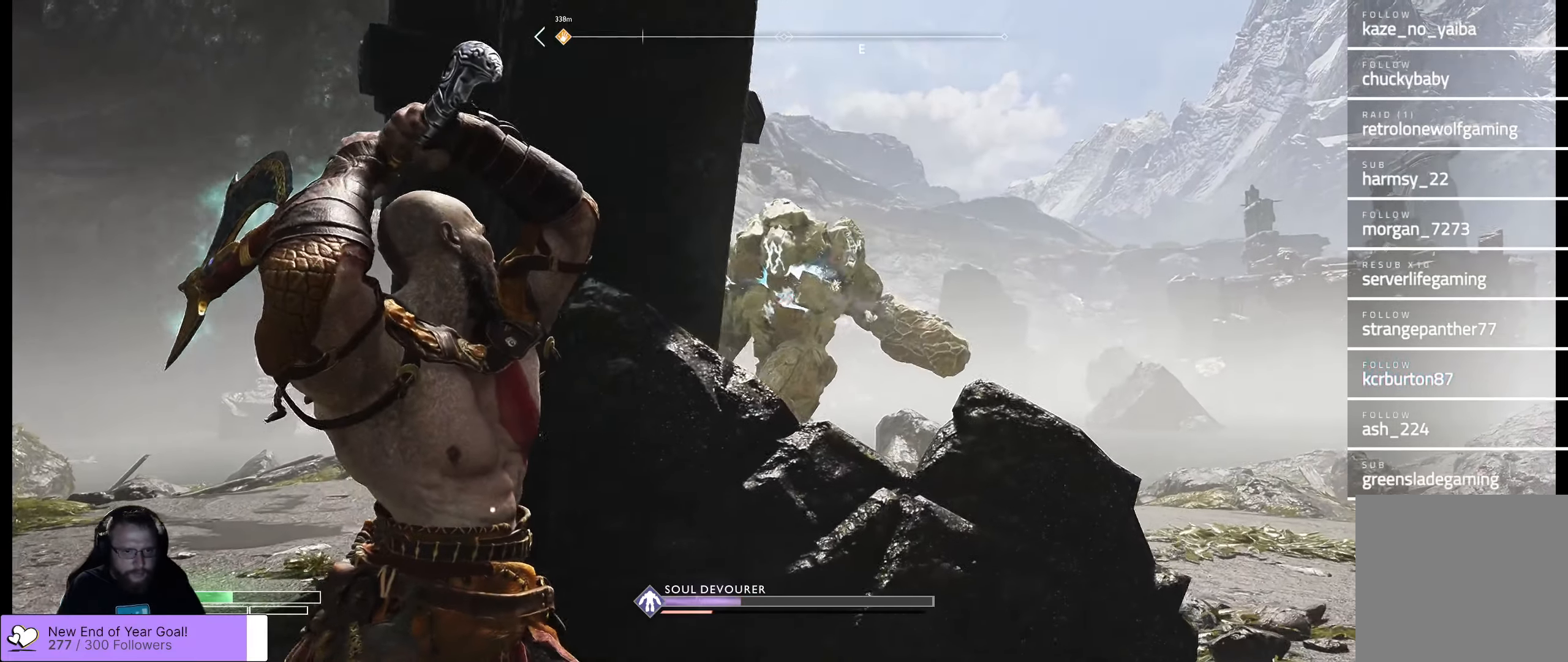
{"buttons": ["L2"], "left_stick": "center", "right_stick": "center", "events": [[67, "R2", "up"], [67, "left_stick", "center"], [84, "right_stick", "up-left"], [300, "right_stick", "center"]]}
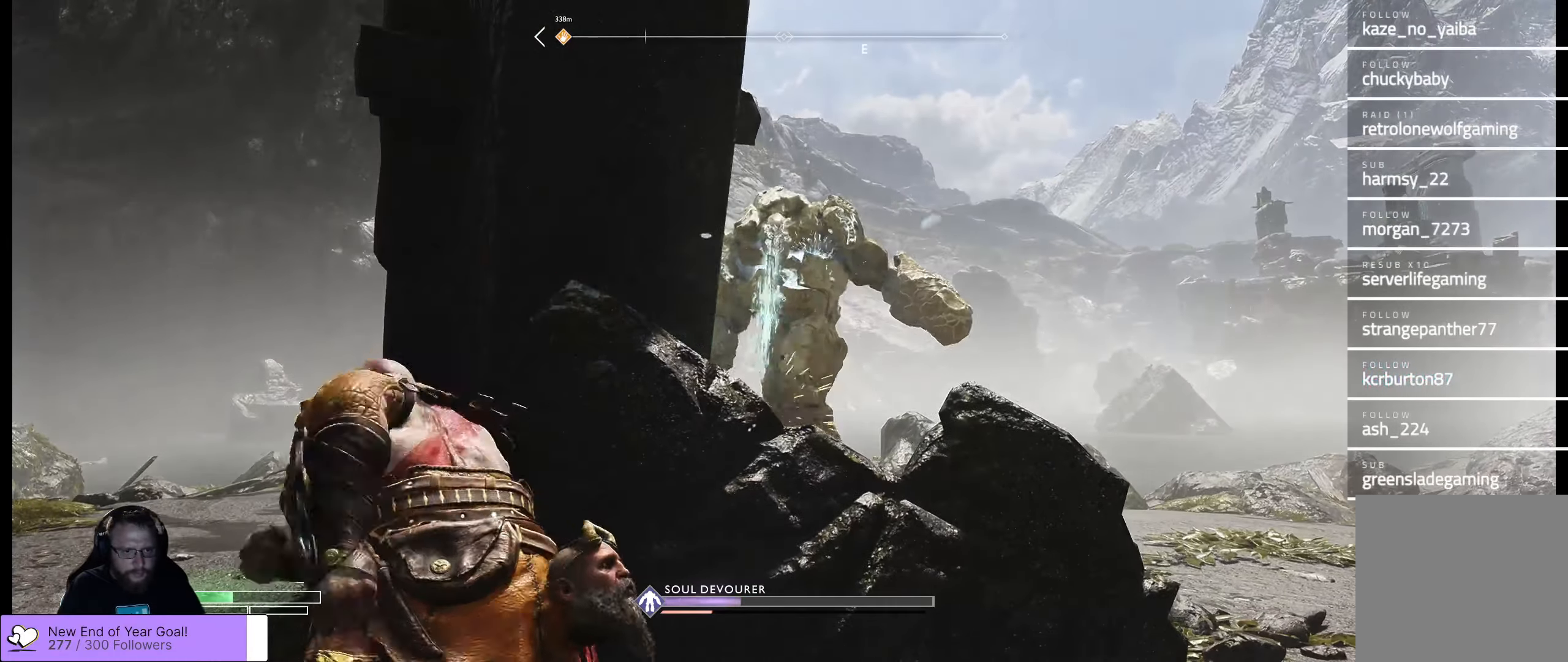
{"buttons": ["L2"], "left_stick": "down-left", "right_stick": "center", "events": [[234, "left_stick", "down-left"], [350, "Y", "down"], [467, "Y", "up"]]}
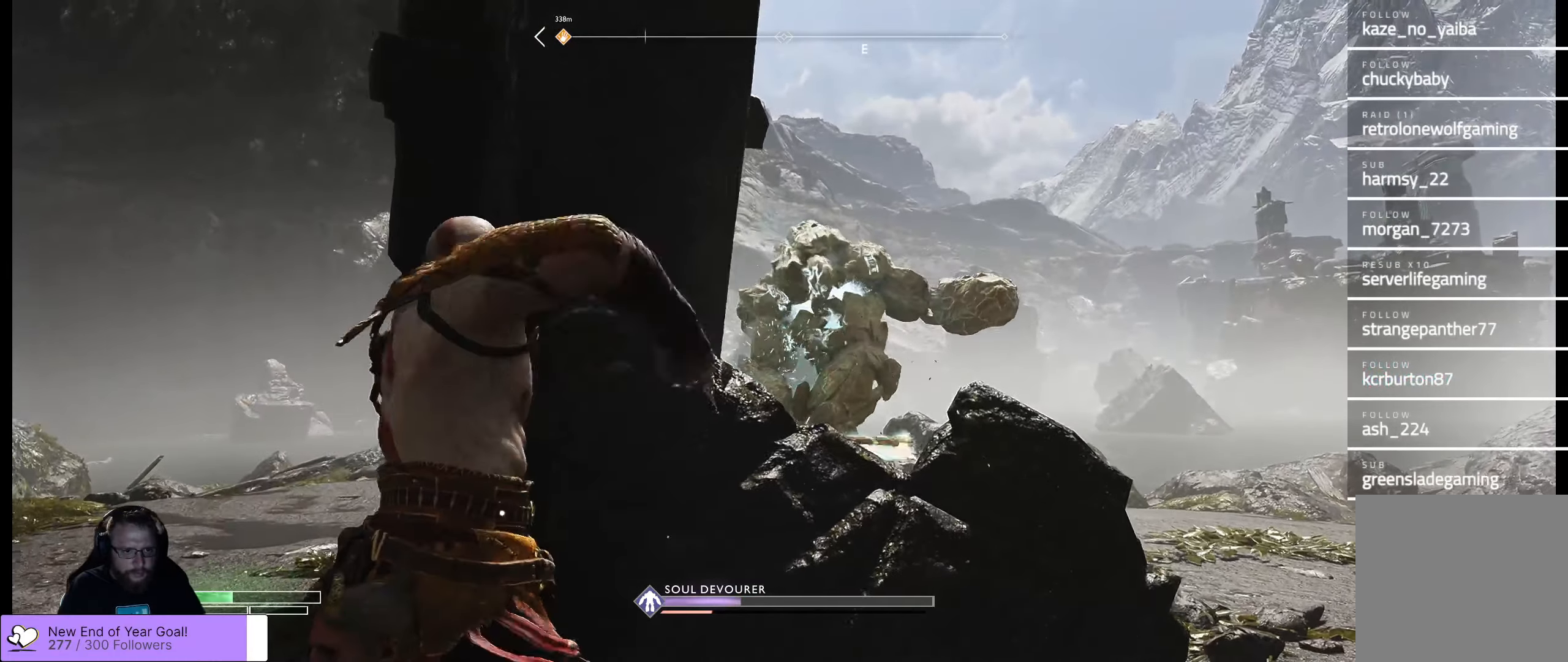
{"buttons": ["L2", "R2"], "left_stick": "up-left", "right_stick": "center", "events": [[150, "left_stick", "up-left"], [250, "R2", "down"]]}
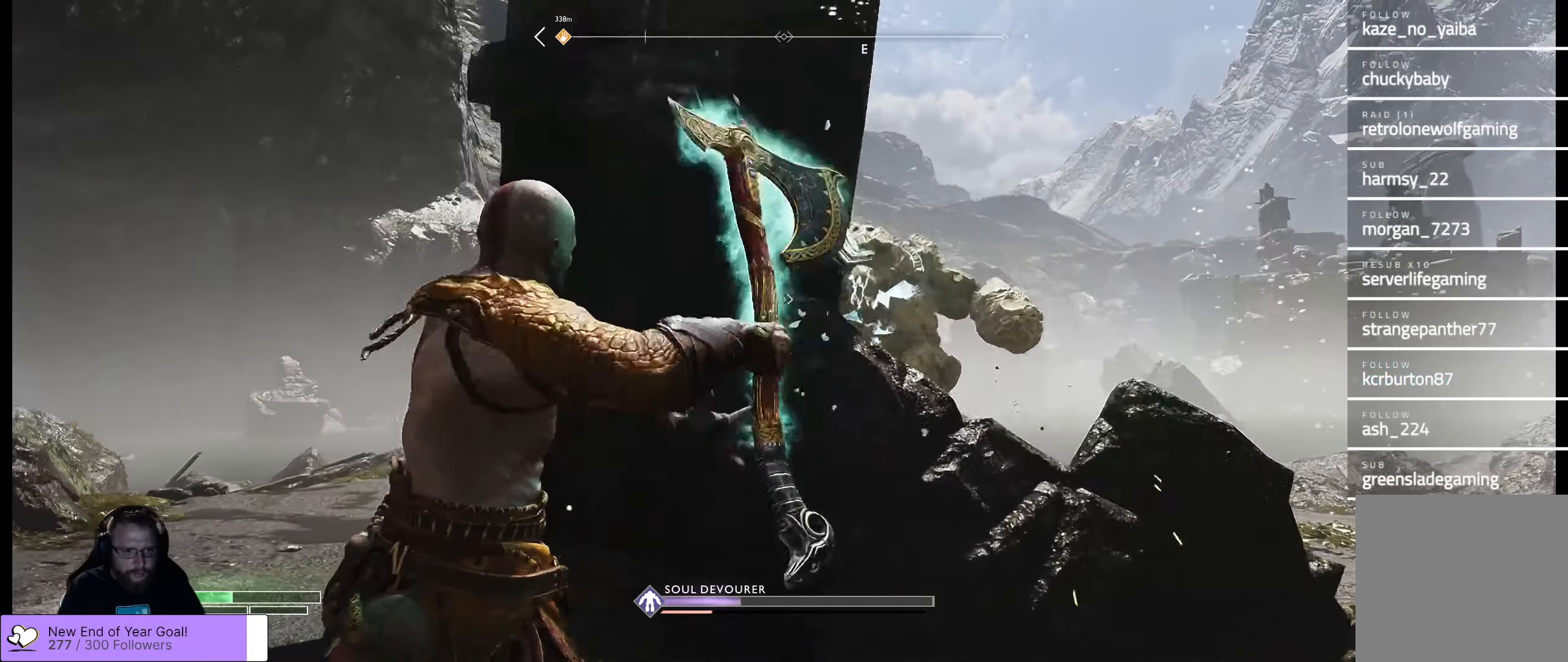
{"buttons": ["L2", "R2"], "left_stick": "center", "right_stick": "center", "events": [[84, "left_stick", "right"], [434, "left_stick", "center"]]}
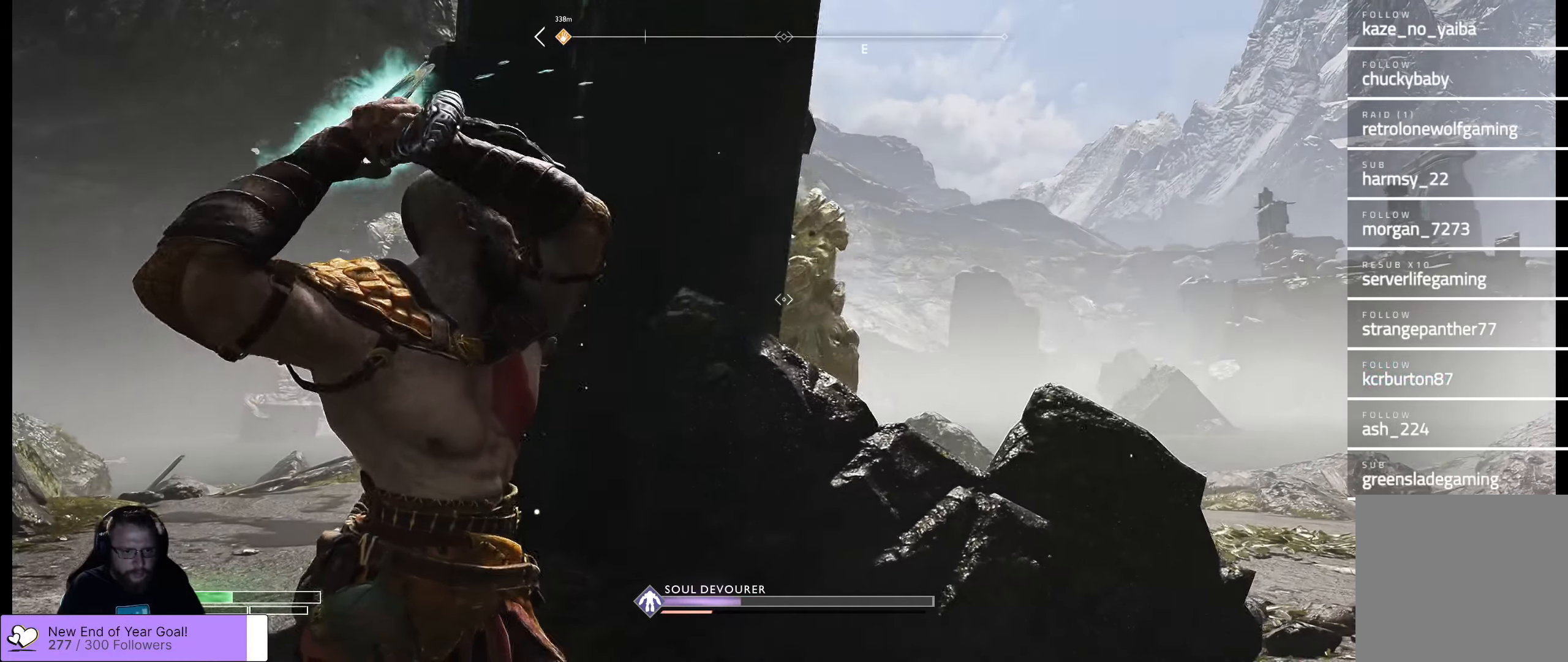
{"buttons": ["L2", "R2"], "left_stick": "right", "right_stick": "center", "events": [[34, "left_stick", "up-left"], [284, "left_stick", "right"]]}
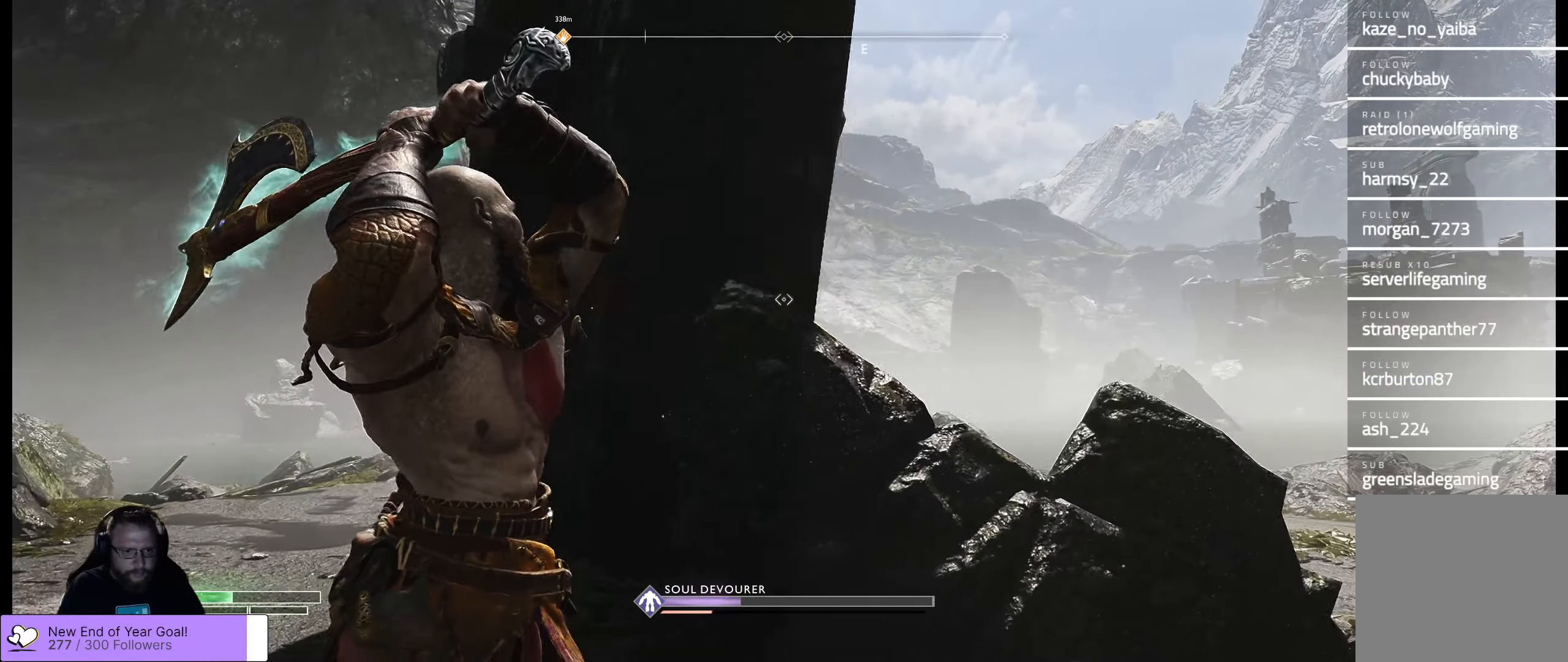
{"buttons": ["L2", "R2"], "left_stick": "right", "right_stick": "center", "events": [[34, "right_stick", "left"], [450, "right_stick", "center"]]}
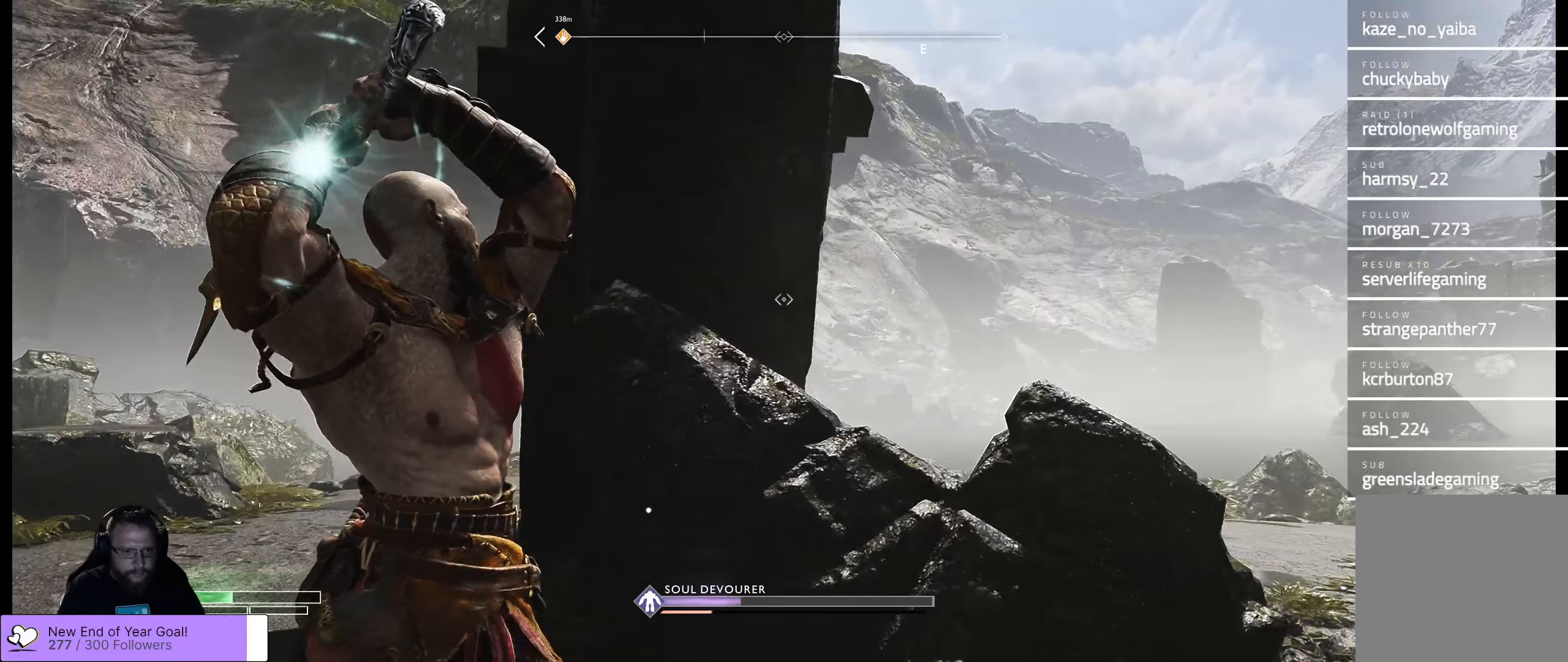
{"buttons": ["X", "L2", "R2"], "left_stick": "right", "right_stick": "center", "events": [[116, "right_stick", "left"], [200, "right_stick", "center"], [300, "X", "down"], [416, "X", "up"], [466, "X", "down"]]}
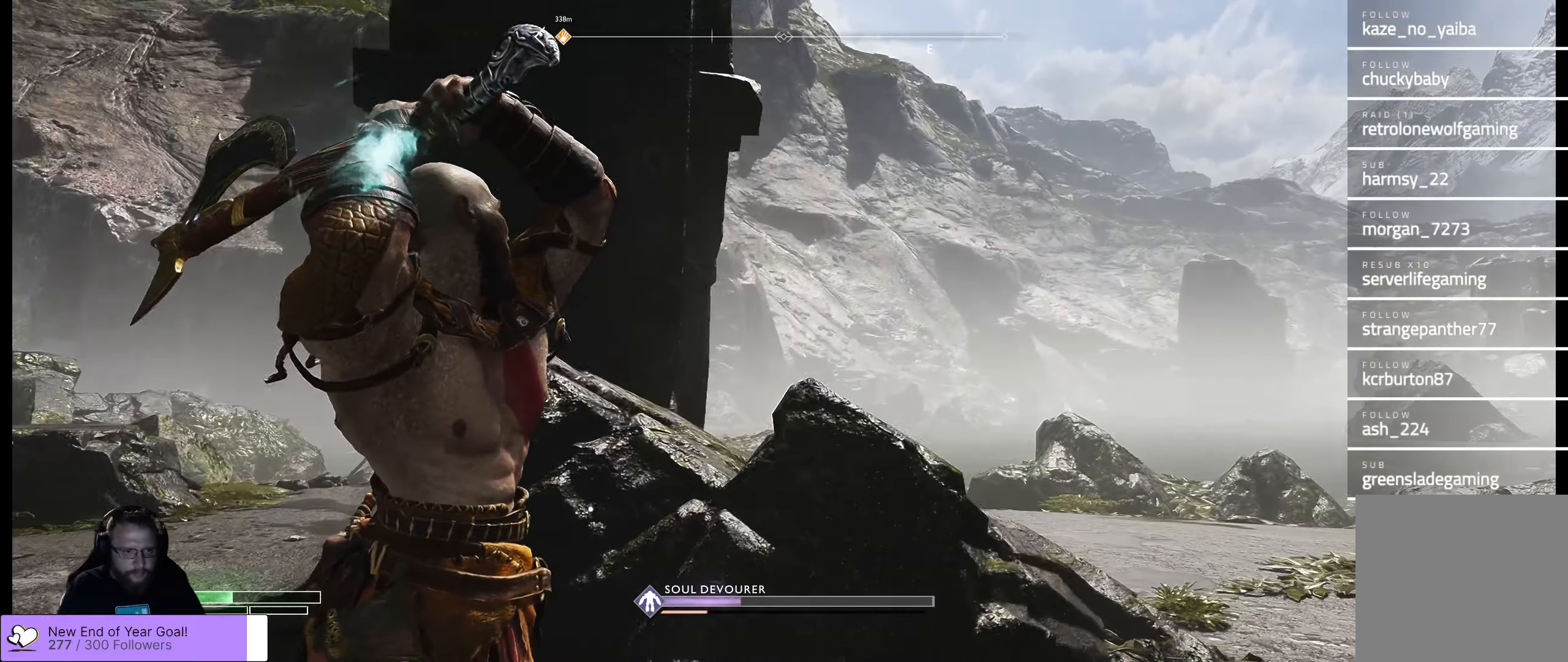
{"buttons": ["X", "L2", "R2"], "left_stick": "right", "right_stick": "center", "events": [[66, "X", "up"], [133, "X", "down"], [216, "X", "up"], [283, "X", "down"], [416, "X", "up"], [450, "X", "down"]]}
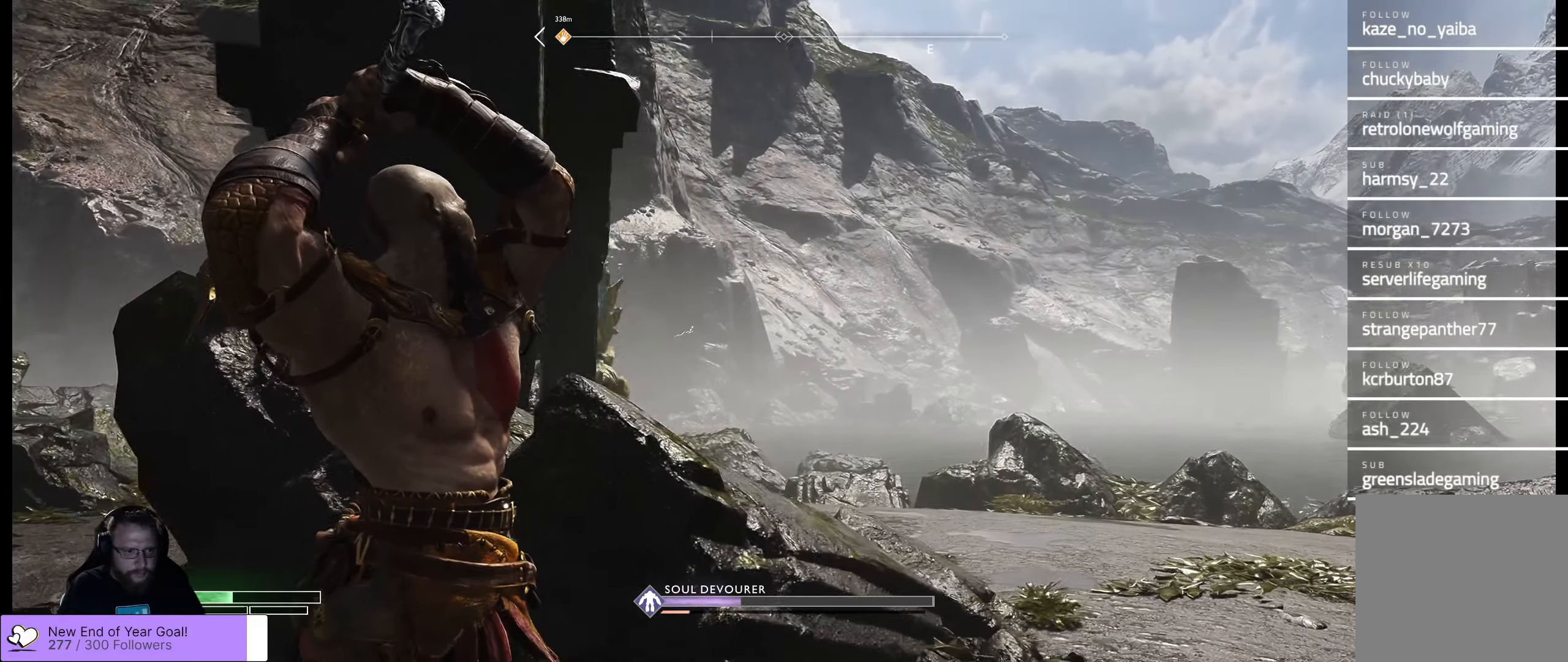
{"buttons": ["X", "L2", "R2"], "left_stick": "down-right", "right_stick": "center", "events": [[16, "X", "up"], [16, "left_stick", "down"], [83, "right_stick", "left"], [316, "right_stick", "center"], [366, "left_stick", "down-right"], [383, "X", "down"]]}
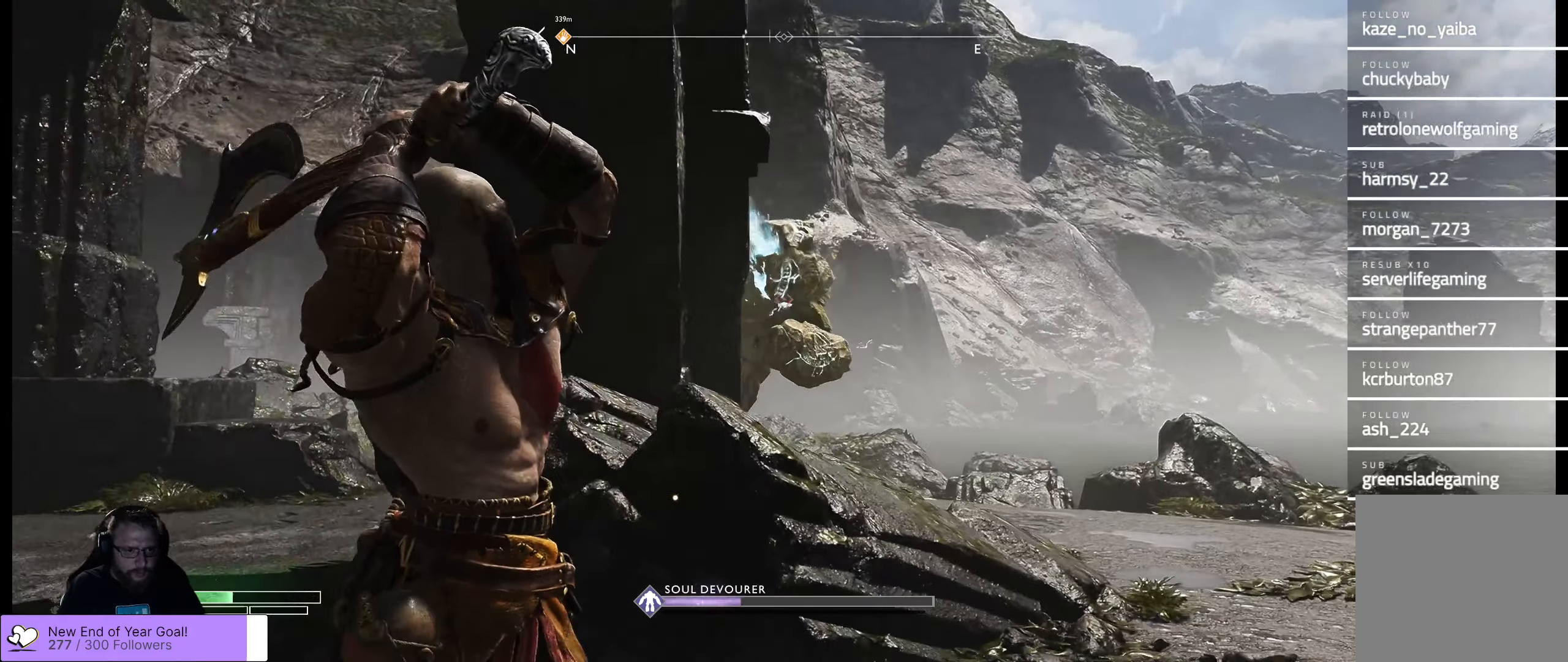
{"buttons": ["X", "L2", "R2"], "left_stick": "right", "right_stick": "center", "events": [[166, "X", "up"], [166, "left_stick", "right"], [283, "right_stick", "left"], [416, "right_stick", "center"], [500, "X", "down"]]}
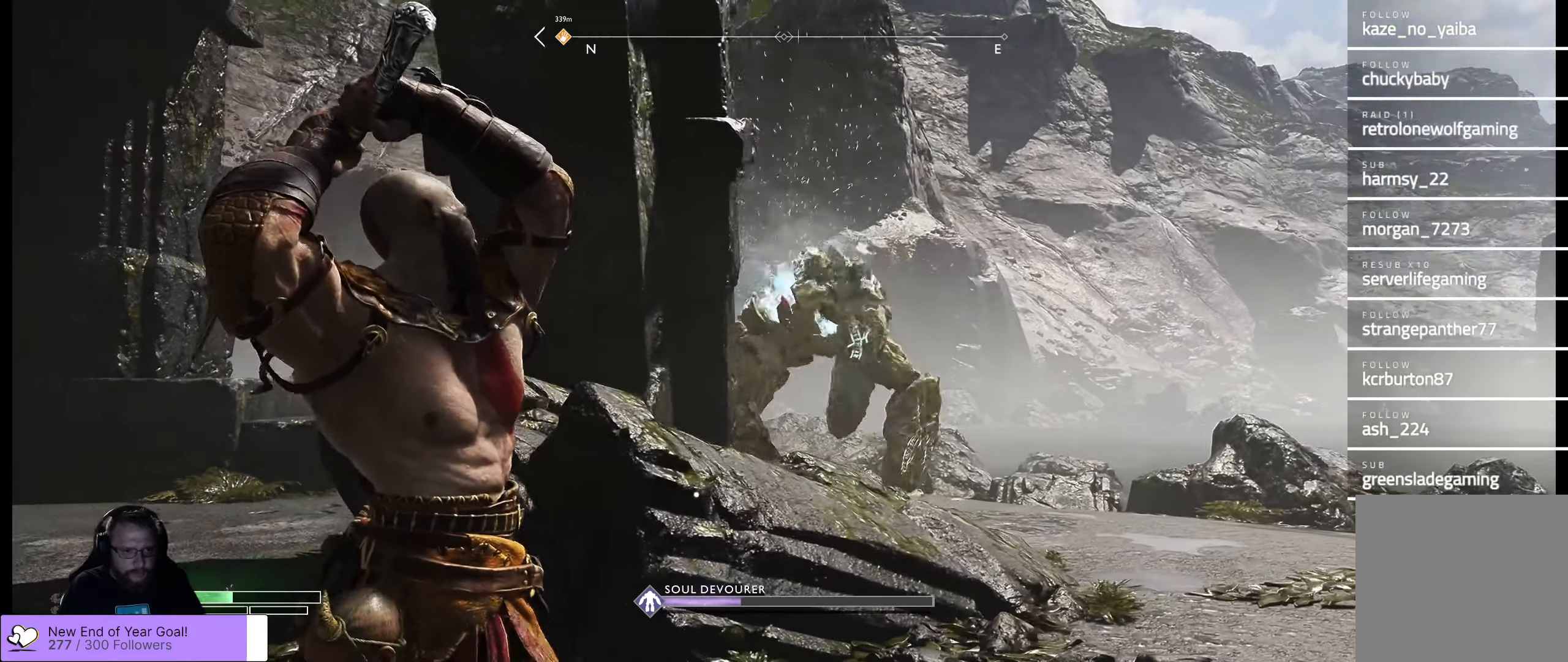
{"buttons": ["L2", "R2"], "left_stick": "up", "right_stick": "center", "events": [[133, "X", "up"], [200, "X", "down"], [300, "X", "up"], [316, "X", "down"], [416, "X", "up"], [466, "left_stick", "up"]]}
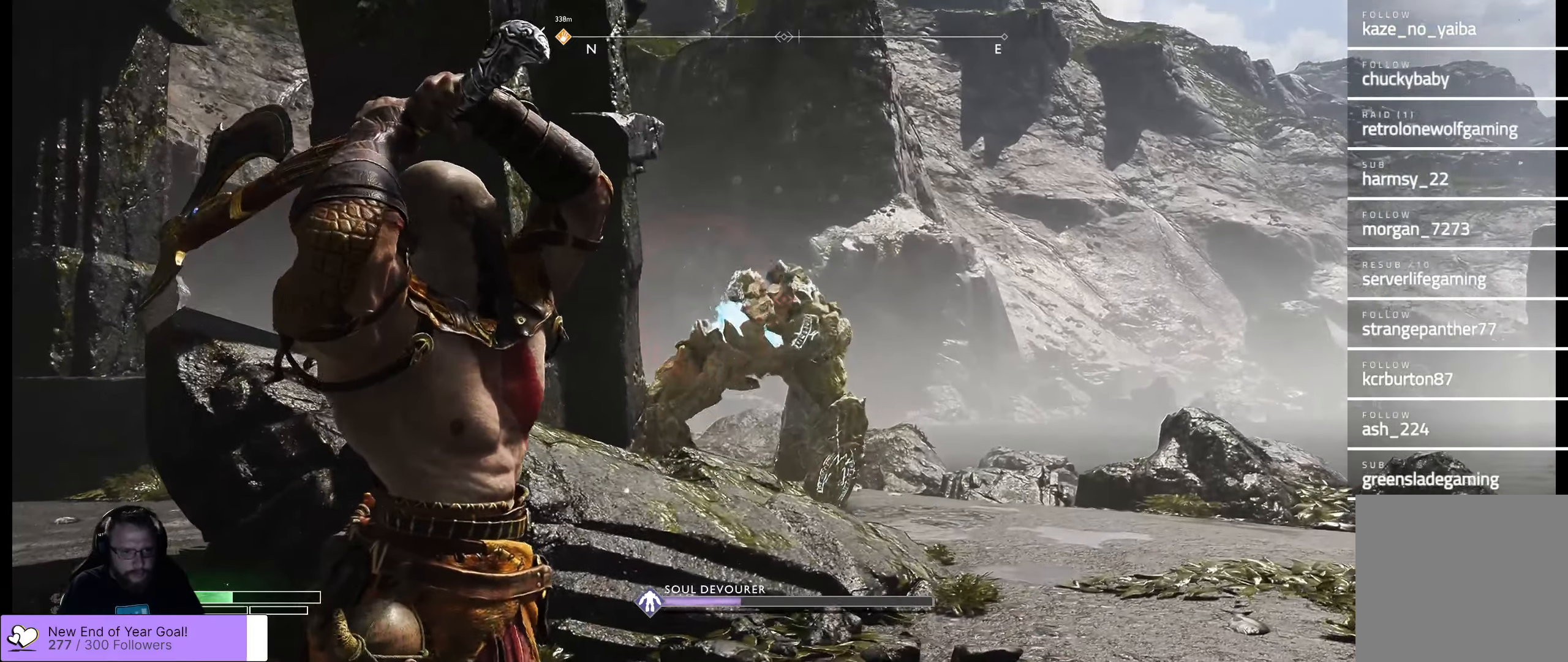
{"buttons": ["L2"], "left_stick": "center", "right_stick": "left", "events": [[66, "right_stick", "down-left"], [133, "R2", "up"], [166, "right_stick", "center"], [233, "left_stick", "center"], [316, "right_stick", "up-left"], [366, "right_stick", "left"]]}
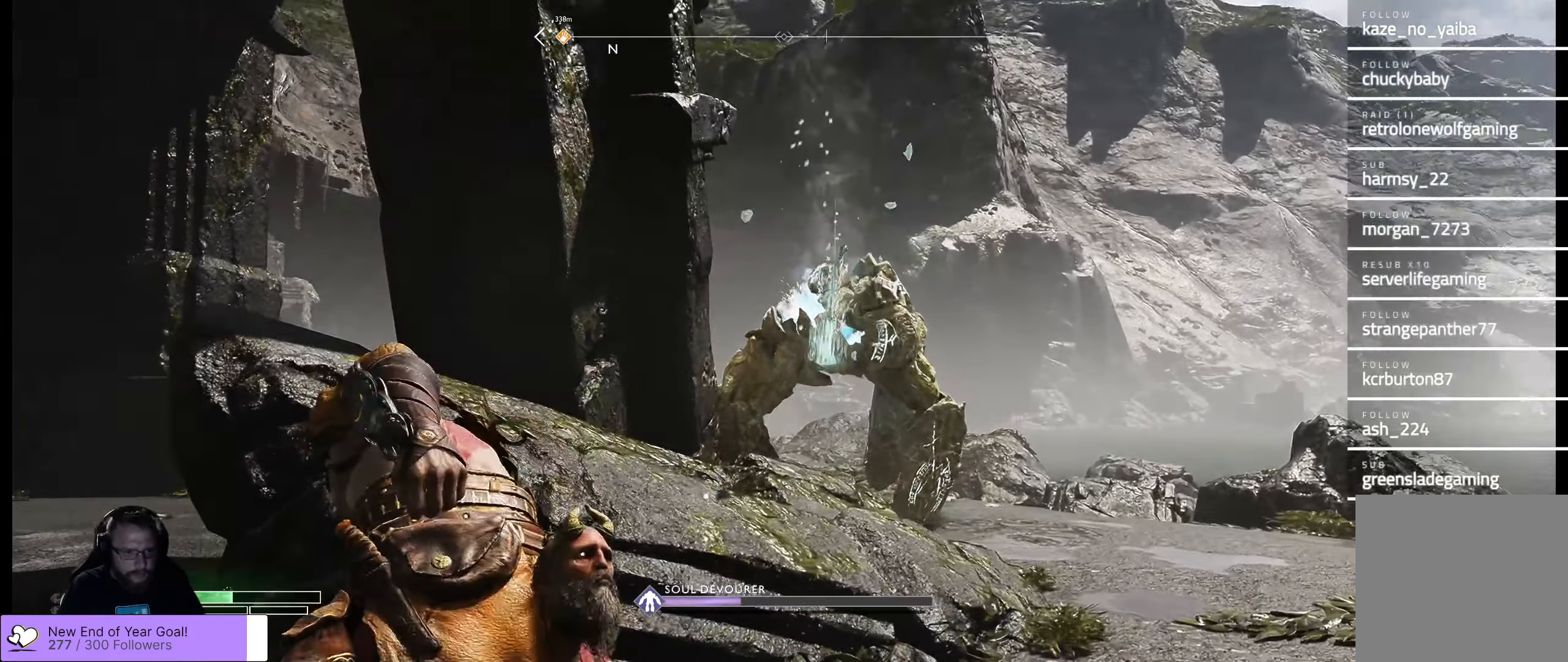
{"buttons": ["L2"], "left_stick": "center", "right_stick": "center", "events": [[100, "right_stick", "center"]]}
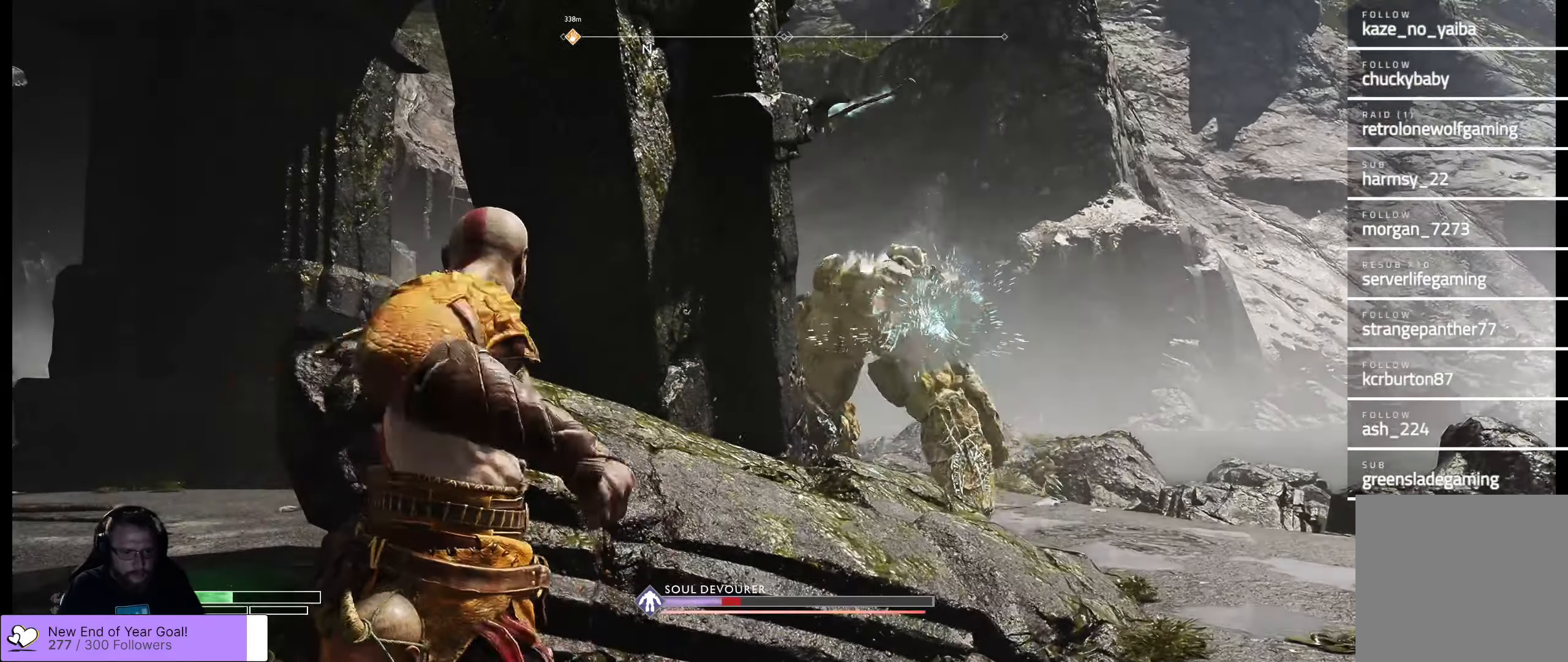
{"buttons": ["L2"], "left_stick": "right", "right_stick": "center", "events": [[83, "Y", "down"], [200, "Y", "up"], [300, "left_stick", "right"]]}